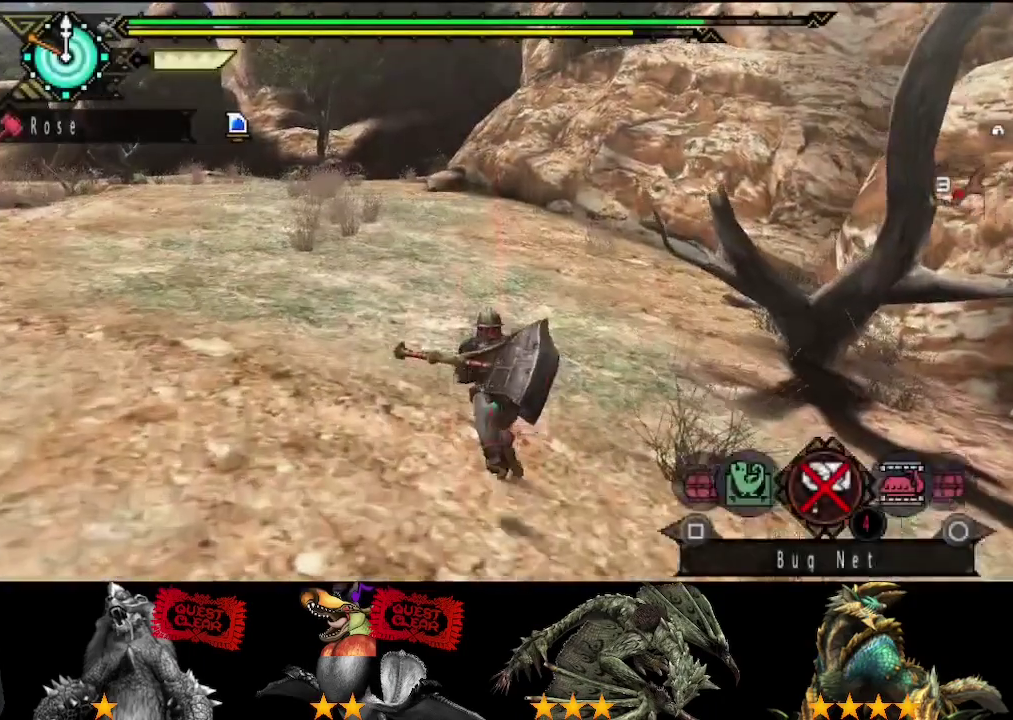
Gameplay with a controller (PlayStation layout); each line is a JSON object with the inputs held at the frame after it. "events" lists button and stick changes between this image and that frame as [ms after this image, input, new state], when the widget could be followed in between. Not read: L2 L3 R2 R3.
{"buttons": [], "left_stick": "up", "right_stick": "center", "events": []}
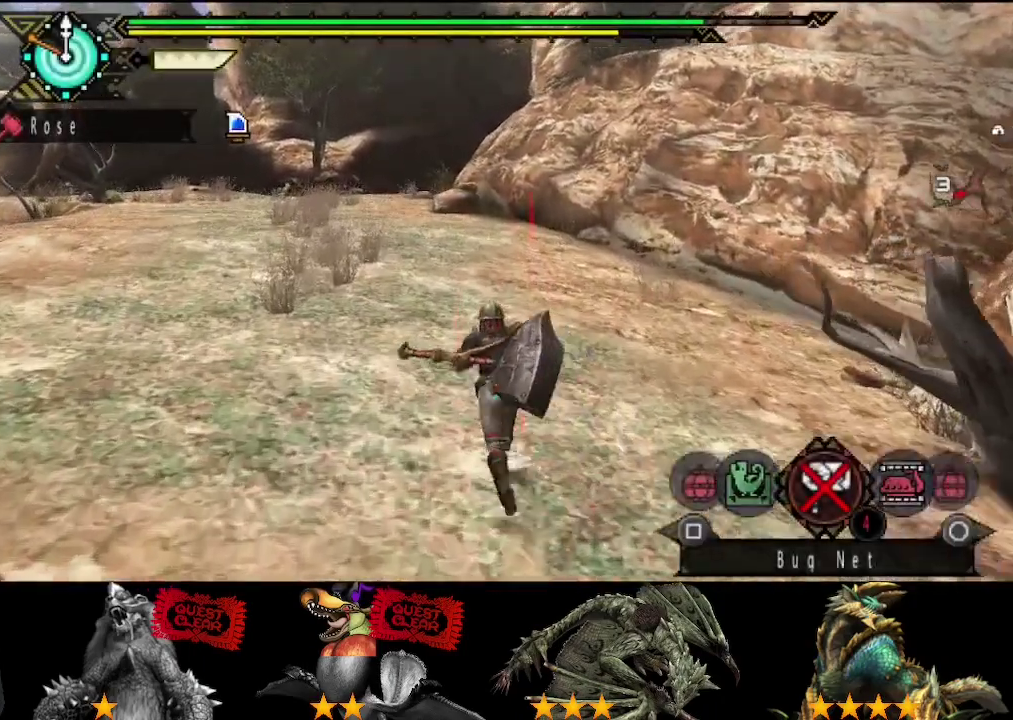
{"buttons": [], "left_stick": "up-left", "right_stick": "center", "events": [[50, "right_stick", "right"], [183, "right_stick", "center"], [333, "left_stick", "up-left"]]}
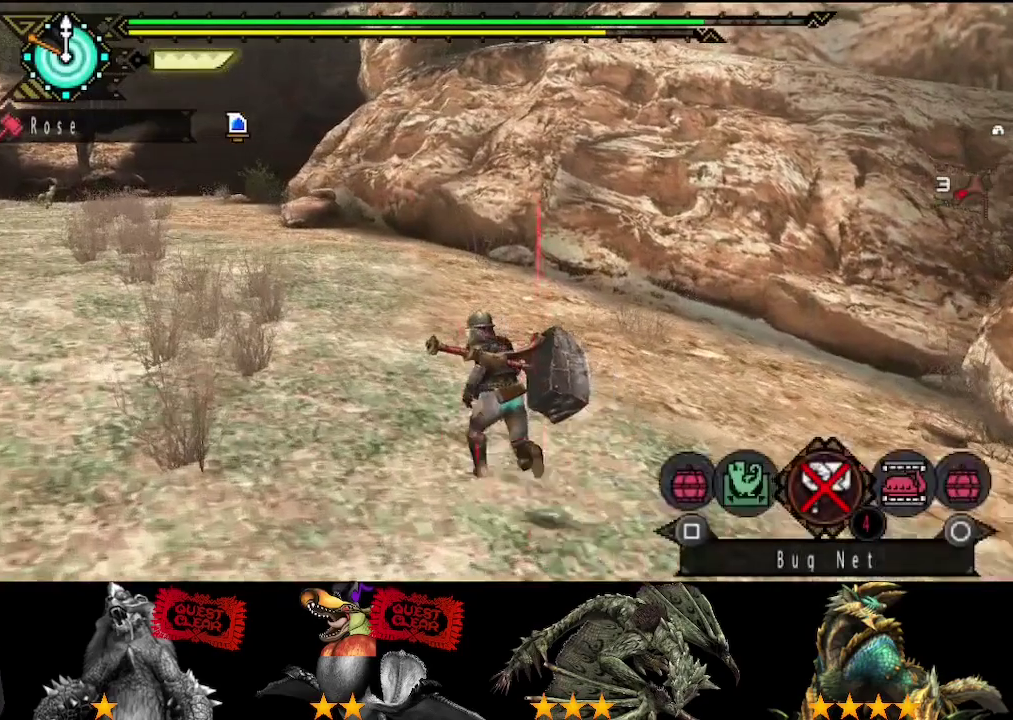
{"buttons": ["SQUARE"], "left_stick": "up-left", "right_stick": "center", "events": [[133, "SQUARE", "down"], [183, "left_stick", "up"], [200, "SQUARE", "up"], [300, "SQUARE", "down"], [367, "SQUARE", "up"], [417, "left_stick", "up-left"], [467, "SQUARE", "down"]]}
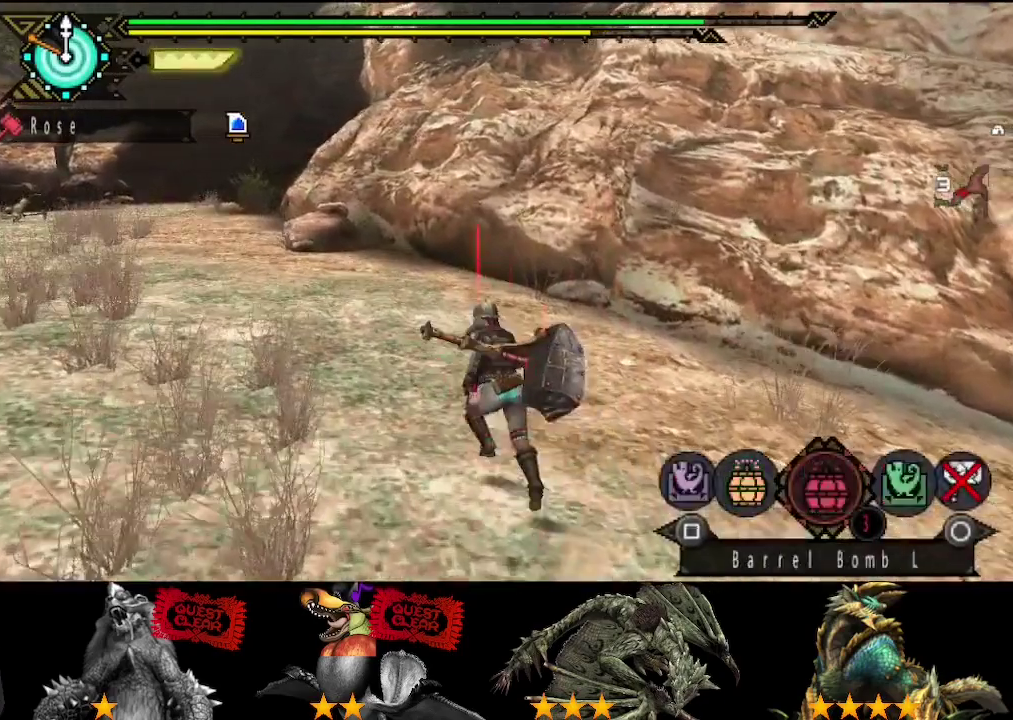
{"buttons": [], "left_stick": "up-left", "right_stick": "center", "events": [[67, "SQUARE", "up"], [267, "CIRCLE", "down"], [333, "CIRCLE", "up"], [400, "CIRCLE", "down"], [467, "CIRCLE", "up"]]}
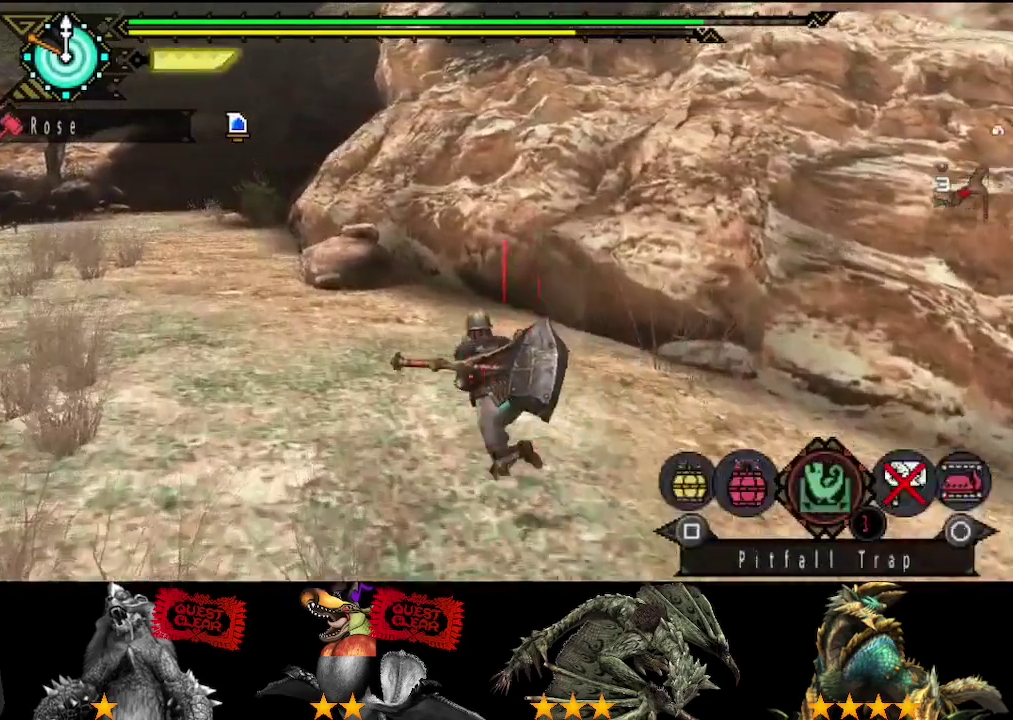
{"buttons": [], "left_stick": "up-left", "right_stick": "center", "events": [[67, "CIRCLE", "down"], [133, "CIRCLE", "up"]]}
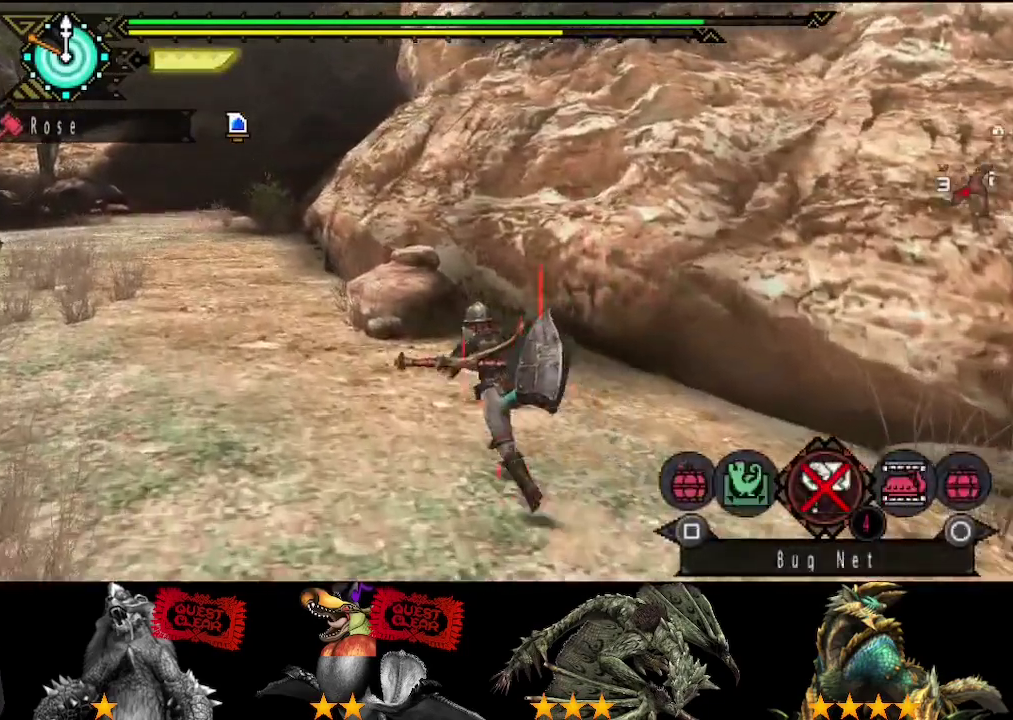
{"buttons": [], "left_stick": "up-left", "right_stick": "left", "events": [[317, "right_stick", "left"]]}
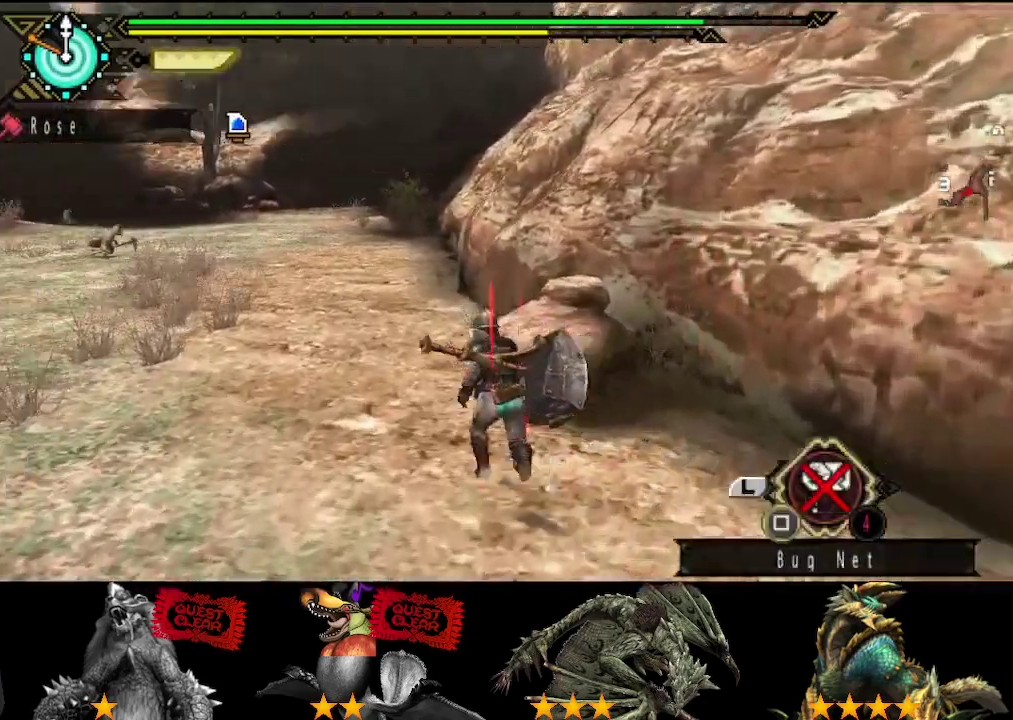
{"buttons": [], "left_stick": "up", "right_stick": "center", "events": [[17, "left_stick", "up"], [17, "right_stick", "center"]]}
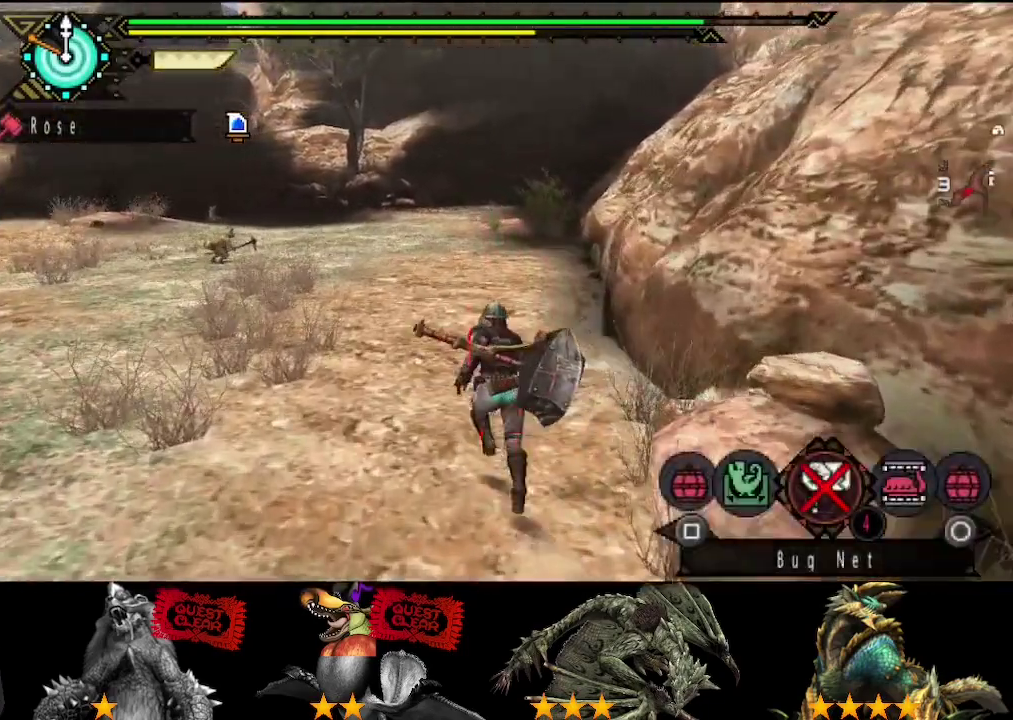
{"buttons": [], "left_stick": "up", "right_stick": "center", "events": []}
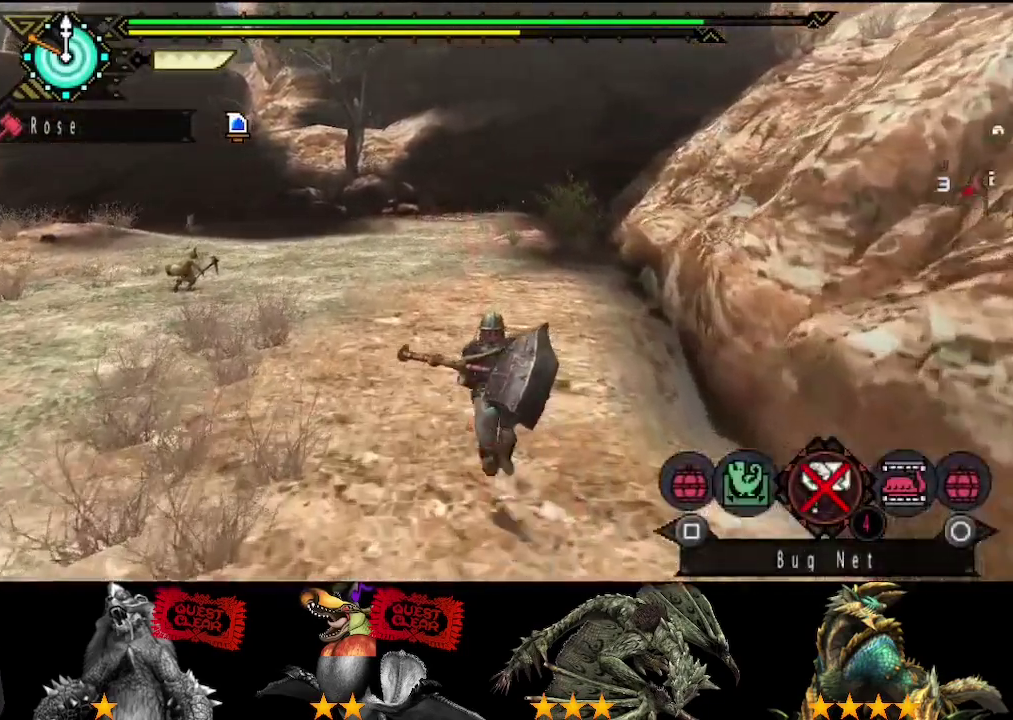
{"buttons": [], "left_stick": "up", "right_stick": "center", "events": []}
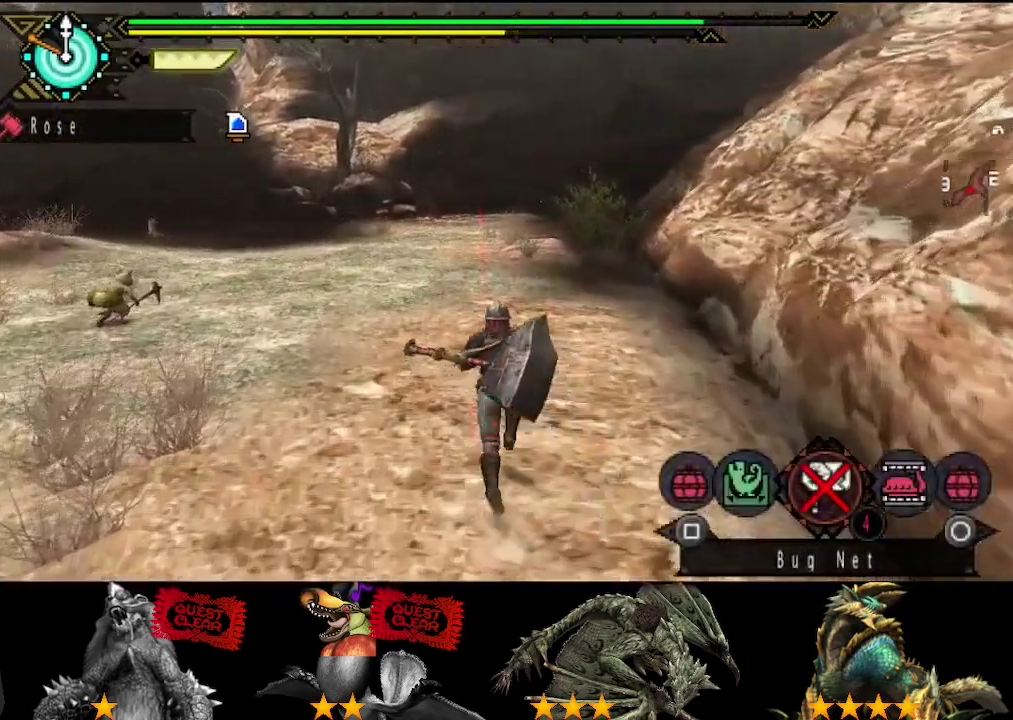
{"buttons": [], "left_stick": "up", "right_stick": "center", "events": [[267, "right_stick", "right"], [417, "right_stick", "center"]]}
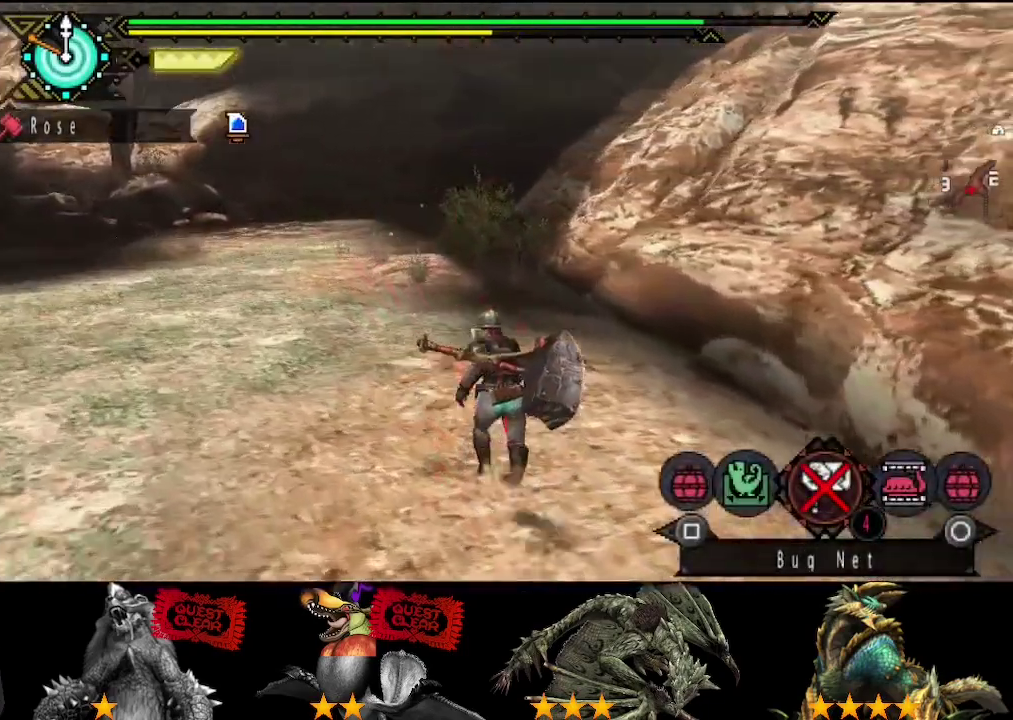
{"buttons": [], "left_stick": "up-left", "right_stick": "center", "events": [[217, "left_stick", "up-left"]]}
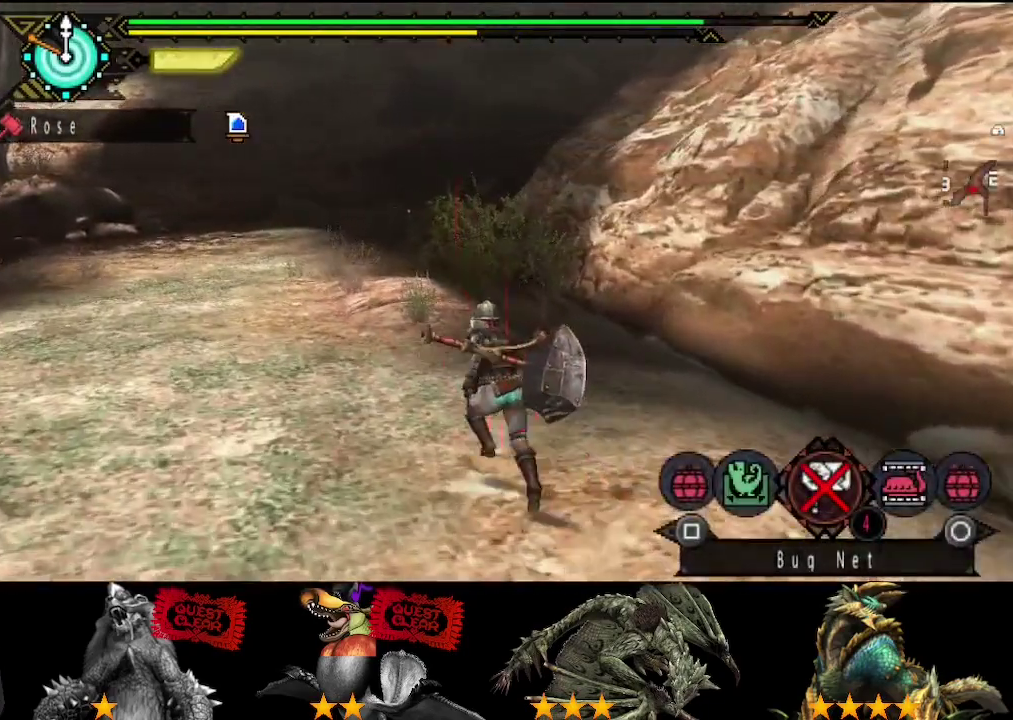
{"buttons": [], "left_stick": "up-left", "right_stick": "center", "events": [[17, "left_stick", "up"], [250, "right_stick", "right"], [317, "right_stick", "center"], [383, "left_stick", "up-left"]]}
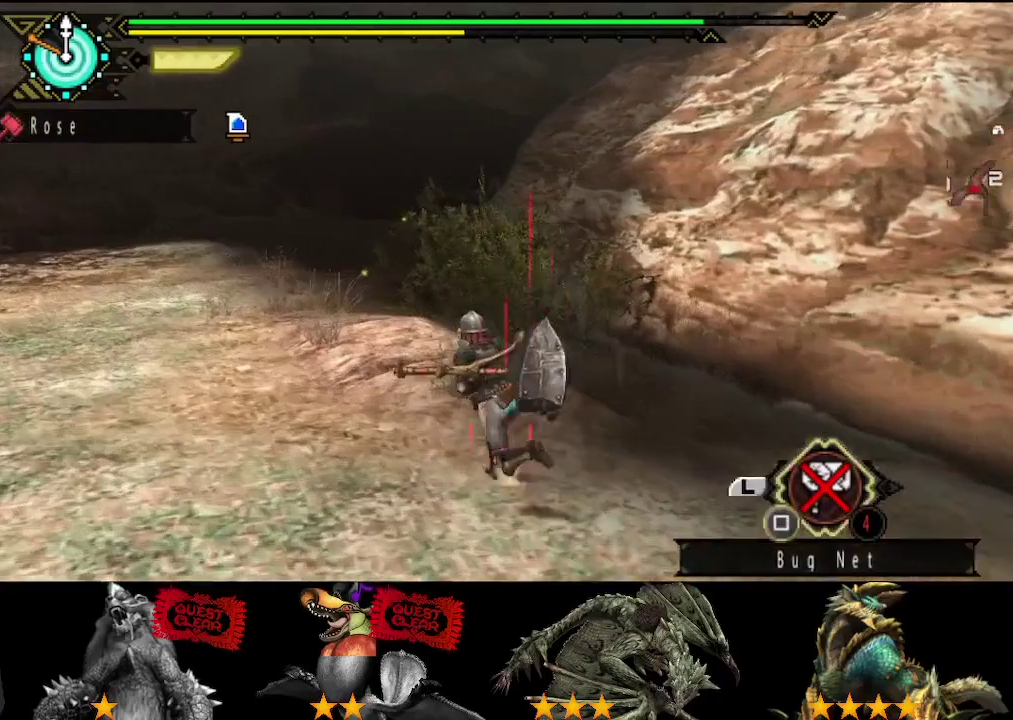
{"buttons": ["SQUARE"], "left_stick": "up-left", "right_stick": "center", "events": [[300, "SQUARE", "down"], [400, "SQUARE", "up"], [467, "SQUARE", "down"]]}
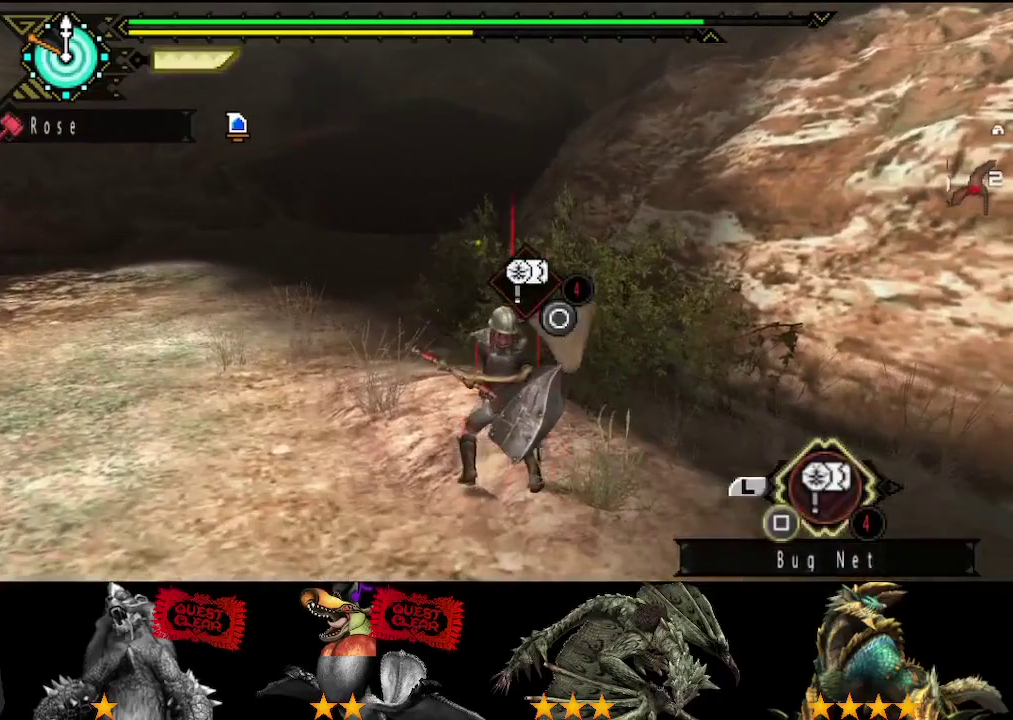
{"buttons": ["SQUARE", "DPAD_RIGHT"], "left_stick": "center", "right_stick": "center", "events": [[67, "SQUARE", "up"], [167, "SQUARE", "down"], [200, "left_stick", "center"], [267, "SQUARE", "up"], [333, "SQUARE", "down"], [433, "SQUARE", "up"], [500, "DPAD_RIGHT", "down"], [500, "SQUARE", "down"]]}
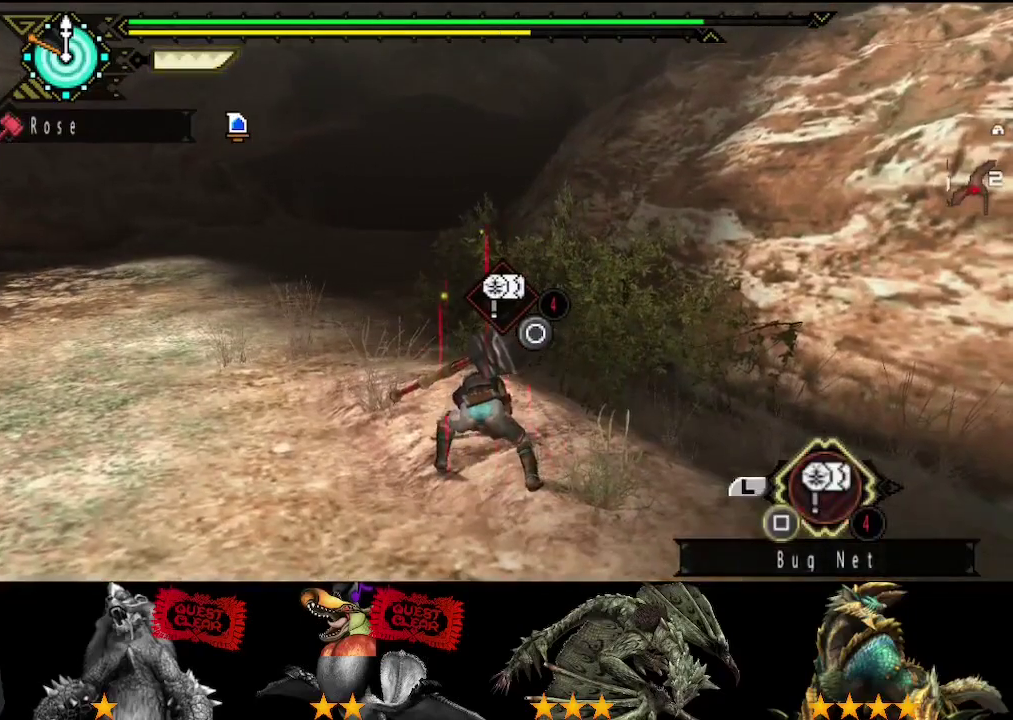
{"buttons": [], "left_stick": "center", "right_stick": "center", "events": [[100, "DPAD_RIGHT", "up"], [100, "SQUARE", "up"], [167, "SQUARE", "down"], [267, "SQUARE", "up"], [333, "SQUARE", "down"], [450, "SQUARE", "up"]]}
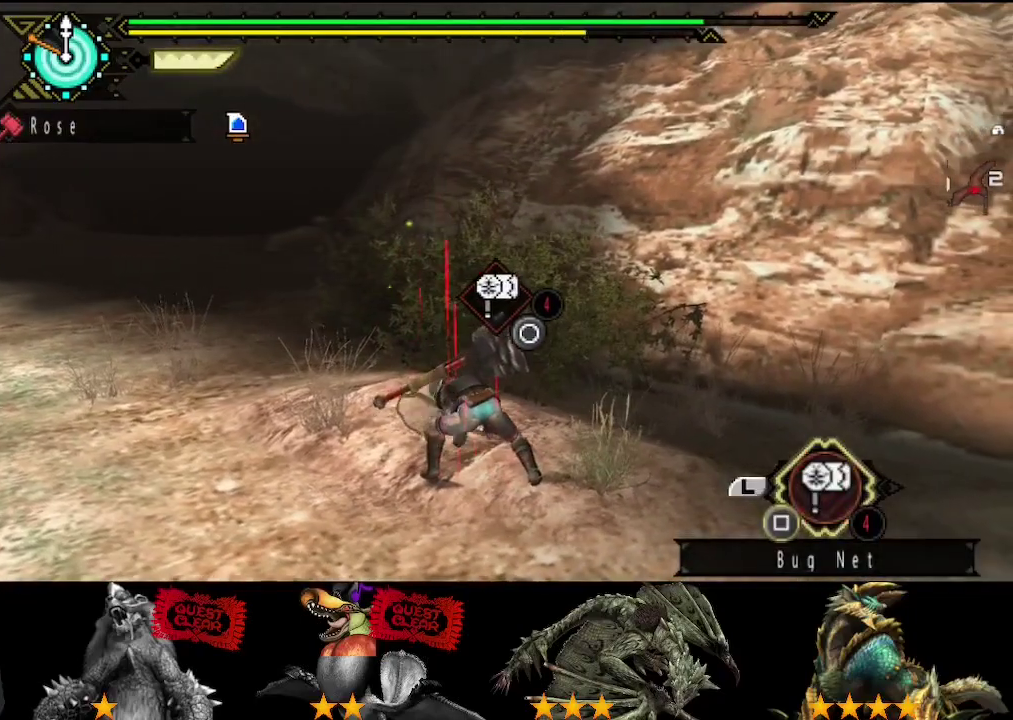
{"buttons": [], "left_stick": "center", "right_stick": "center", "events": [[17, "SQUARE", "down"], [117, "SQUARE", "up"], [217, "SQUARE", "down"], [317, "SQUARE", "up"], [383, "SQUARE", "down"], [483, "SQUARE", "up"]]}
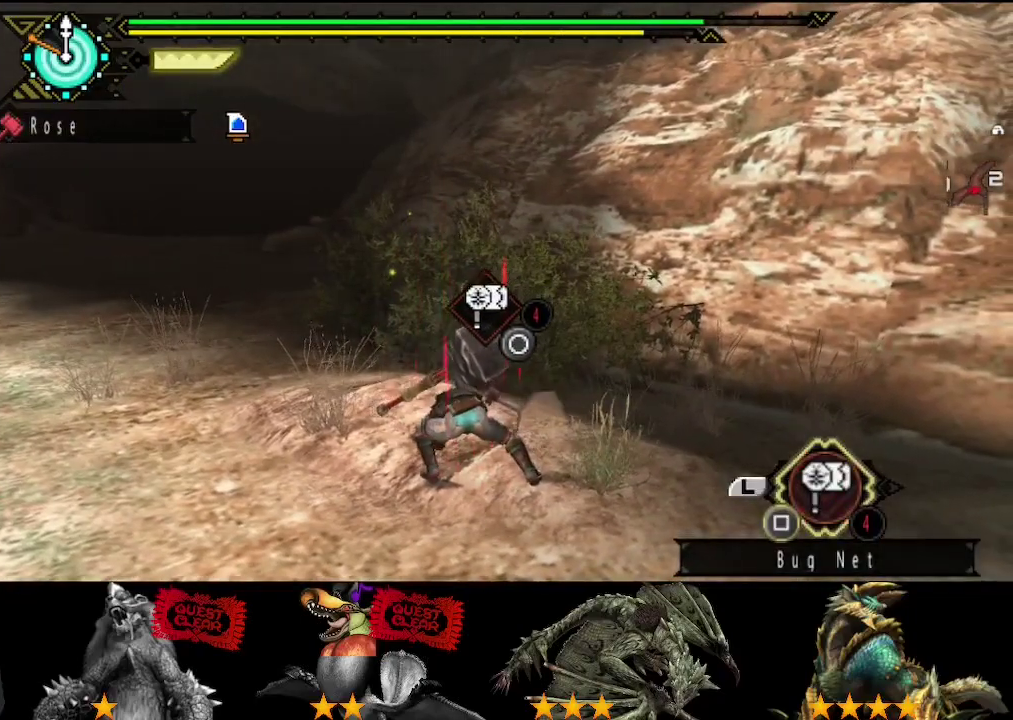
{"buttons": ["SQUARE"], "left_stick": "center", "right_stick": "center", "events": [[83, "SQUARE", "down"], [150, "SQUARE", "up"], [217, "SQUARE", "down"], [317, "SQUARE", "up"], [417, "SQUARE", "down"]]}
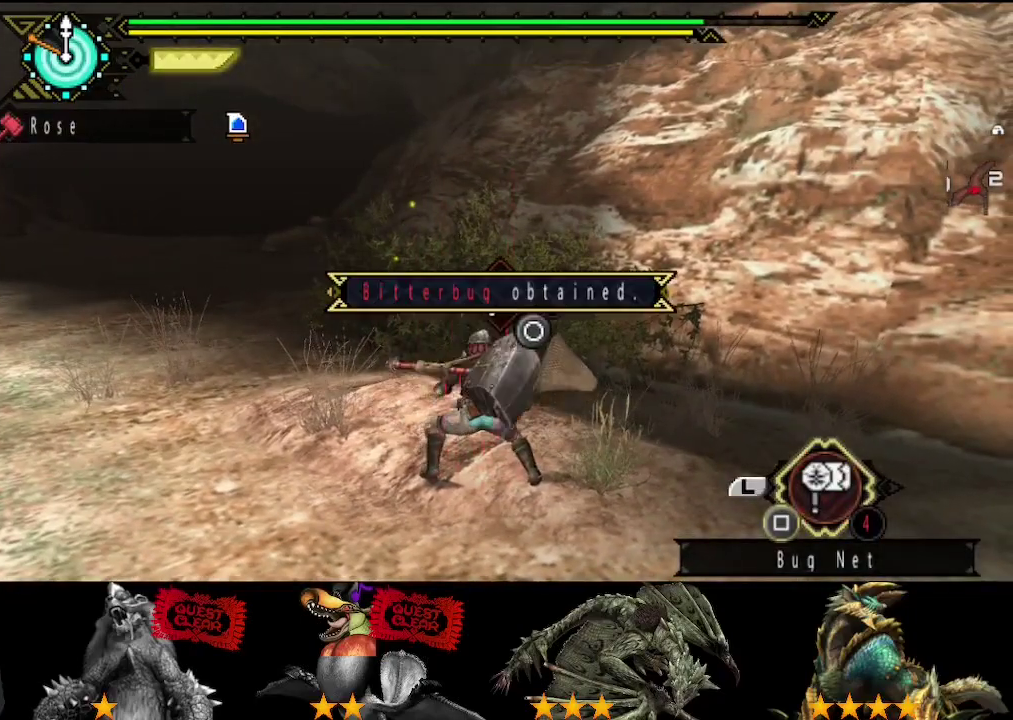
{"buttons": [], "left_stick": "up-left", "right_stick": "center", "events": [[17, "SQUARE", "up"], [83, "SQUARE", "down"], [117, "left_stick", "up-left"], [150, "SQUARE", "up"], [250, "SQUARE", "down"], [317, "SQUARE", "up"], [383, "SQUARE", "down"], [483, "SQUARE", "up"]]}
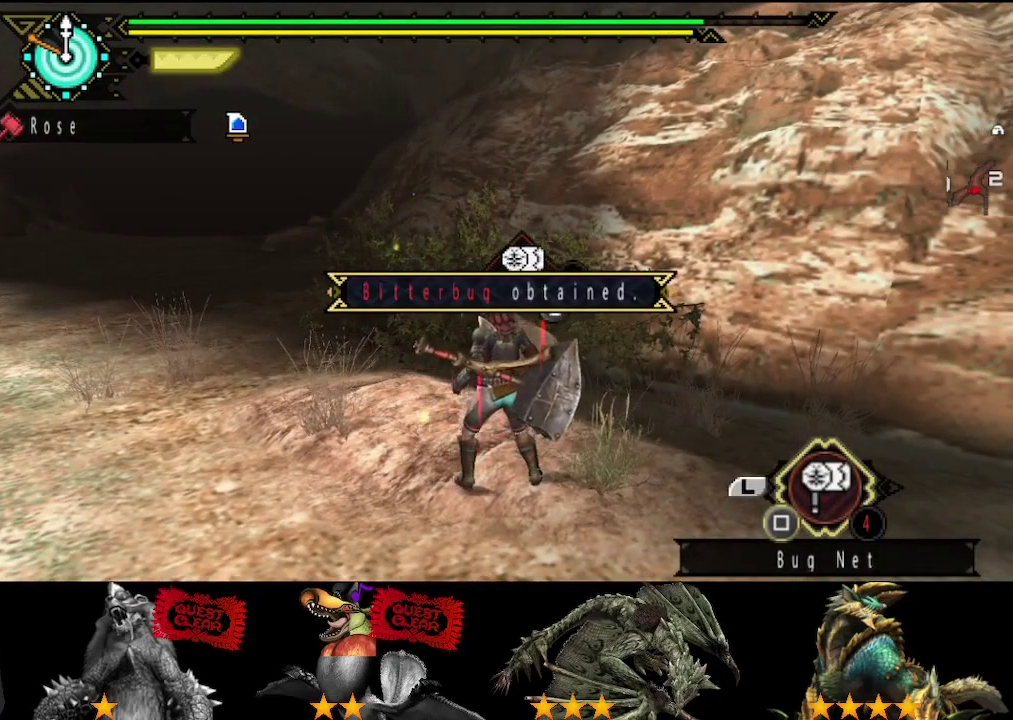
{"buttons": [], "left_stick": "up-left", "right_stick": "center", "events": [[50, "SQUARE", "down"], [150, "SQUARE", "up"], [217, "SQUARE", "down"], [300, "SQUARE", "up"], [400, "SQUARE", "down"], [467, "SQUARE", "up"]]}
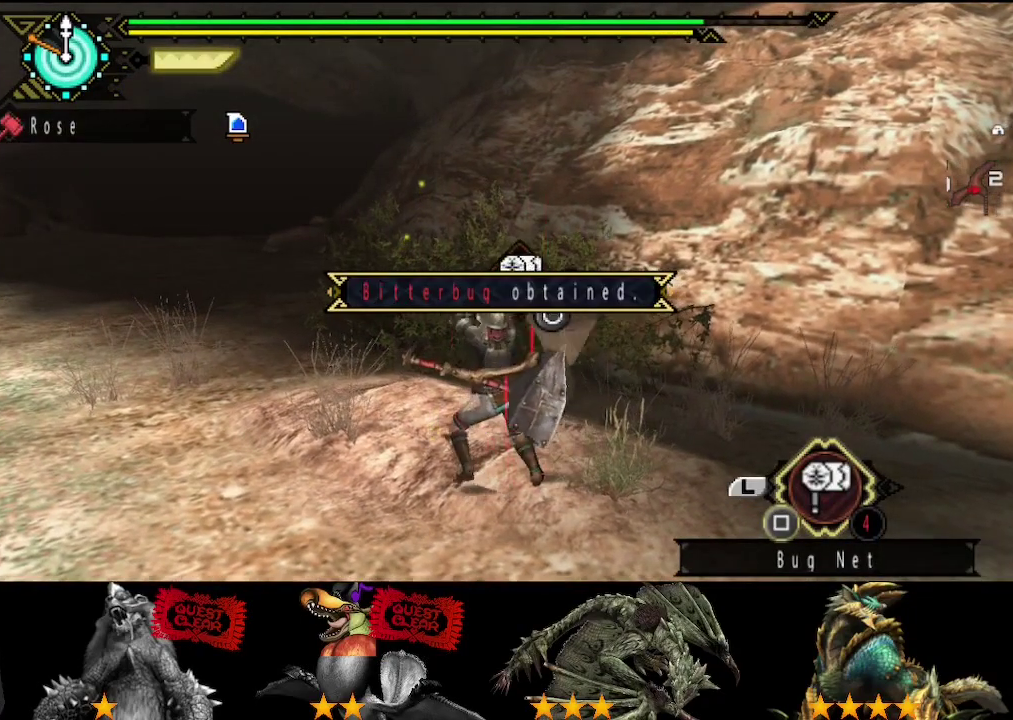
{"buttons": ["DPAD_RIGHT"], "left_stick": "center", "right_stick": "center", "events": [[67, "SQUARE", "down"], [133, "SQUARE", "up"], [233, "SQUARE", "down"], [233, "left_stick", "center"], [333, "SQUARE", "up"], [400, "SQUARE", "down"], [467, "SQUARE", "up"], [500, "DPAD_RIGHT", "down"]]}
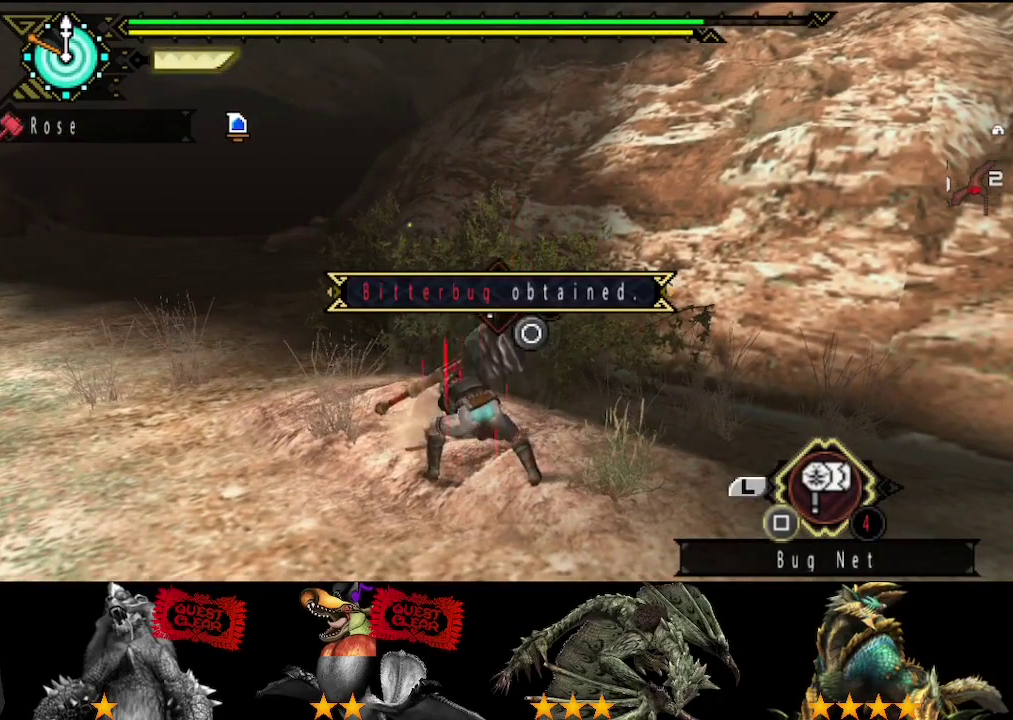
{"buttons": [], "left_stick": "down", "right_stick": "center", "events": [[67, "SQUARE", "down"], [167, "SQUARE", "up"], [200, "DPAD_RIGHT", "up"], [233, "SQUARE", "down"], [300, "SQUARE", "up"], [400, "SQUARE", "down"], [467, "SQUARE", "up"], [467, "left_stick", "down"]]}
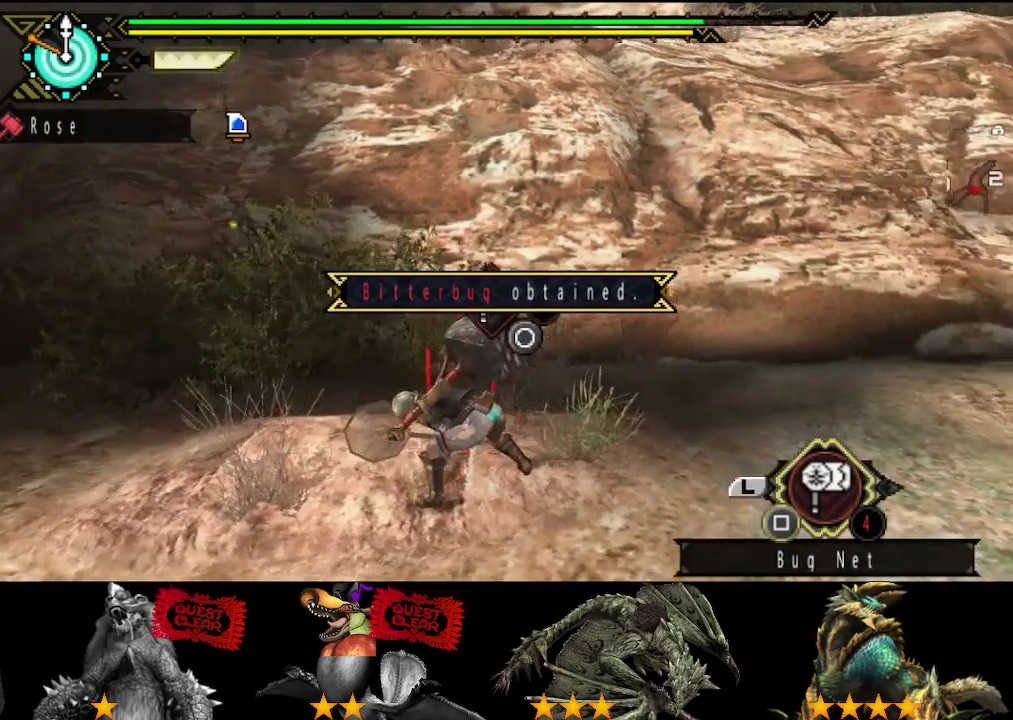
{"buttons": [], "left_stick": "down", "right_stick": "center", "events": [[67, "SQUARE", "down"], [133, "SQUARE", "up"], [233, "SQUARE", "down"], [300, "SQUARE", "up"], [367, "SQUARE", "down"], [467, "SQUARE", "up"]]}
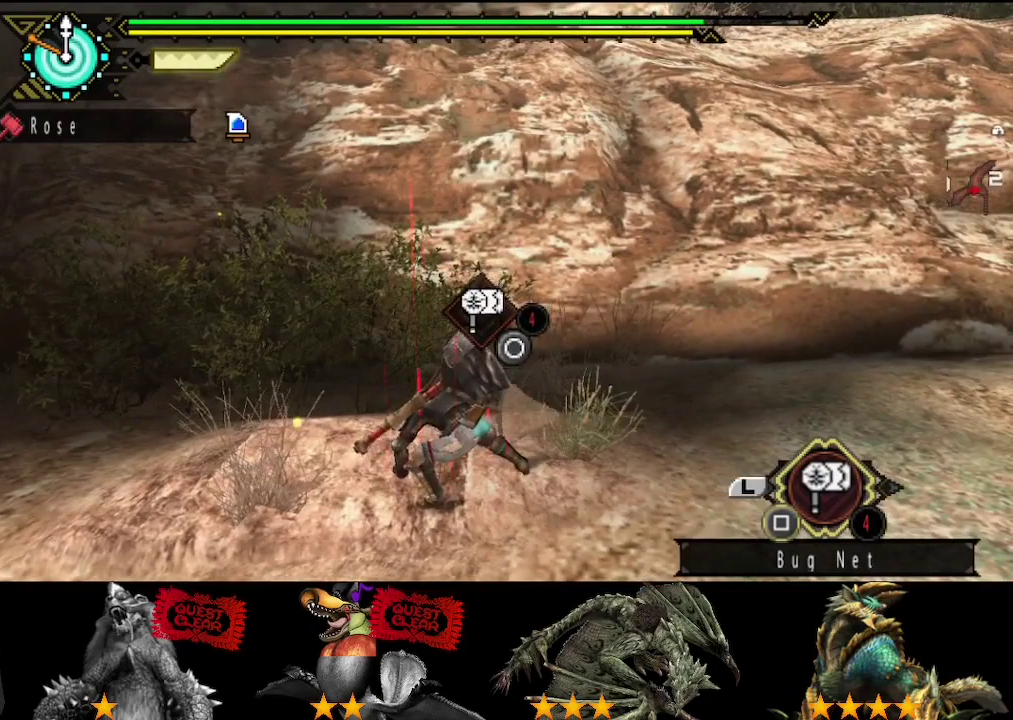
{"buttons": ["SQUARE"], "left_stick": "down", "right_stick": "center", "events": [[33, "SQUARE", "down"], [133, "SQUARE", "up"], [200, "SQUARE", "down"], [267, "SQUARE", "up"], [367, "SQUARE", "down"], [433, "SQUARE", "up"], [500, "SQUARE", "down"]]}
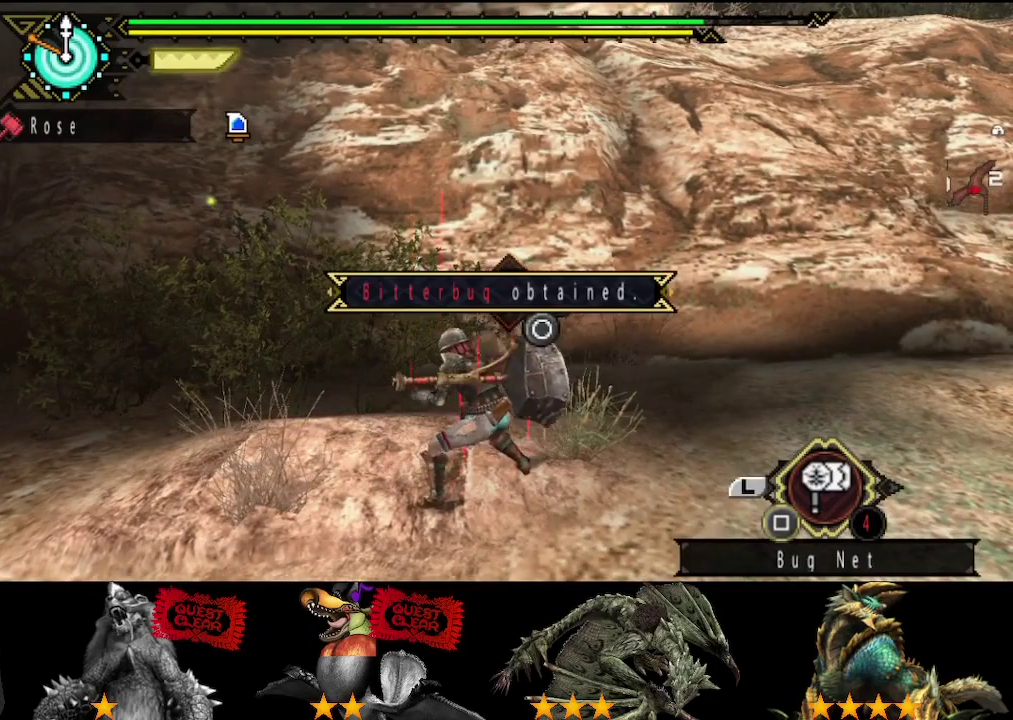
{"buttons": ["SQUARE"], "left_stick": "down-left", "right_stick": "center", "events": [[100, "SQUARE", "up"], [100, "left_stick", "down-left"], [167, "SQUARE", "down"], [267, "SQUARE", "up"], [333, "SQUARE", "down"], [433, "SQUARE", "up"], [500, "SQUARE", "down"]]}
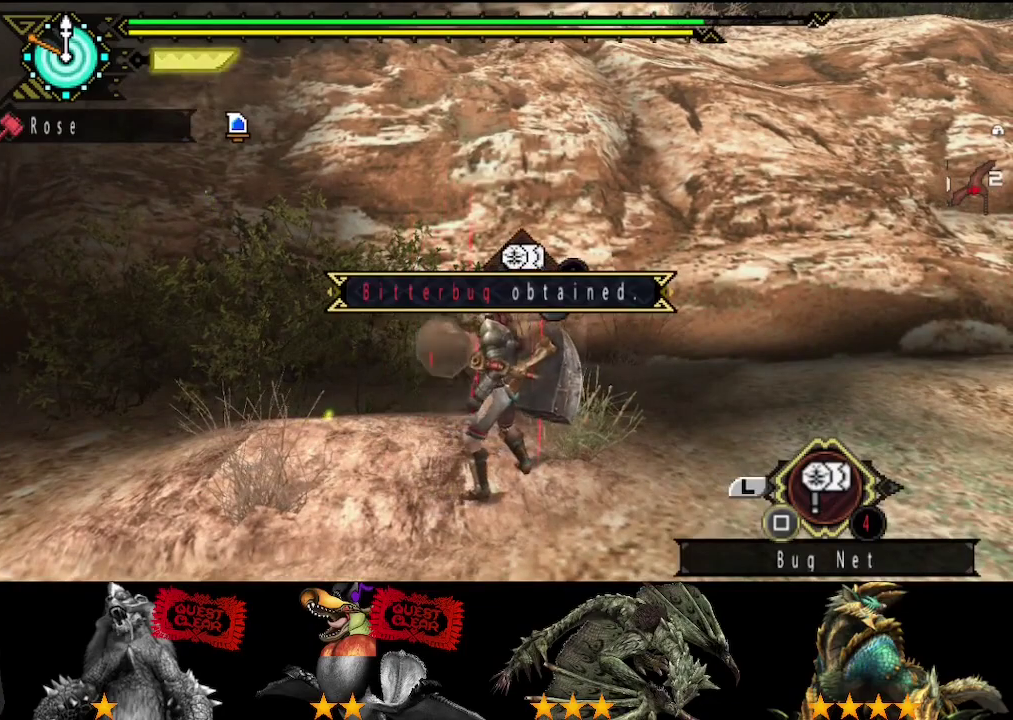
{"buttons": [], "left_stick": "down-left", "right_stick": "center", "events": [[83, "SQUARE", "up"], [150, "SQUARE", "down"], [250, "SQUARE", "up"], [350, "SQUARE", "down"], [450, "SQUARE", "up"]]}
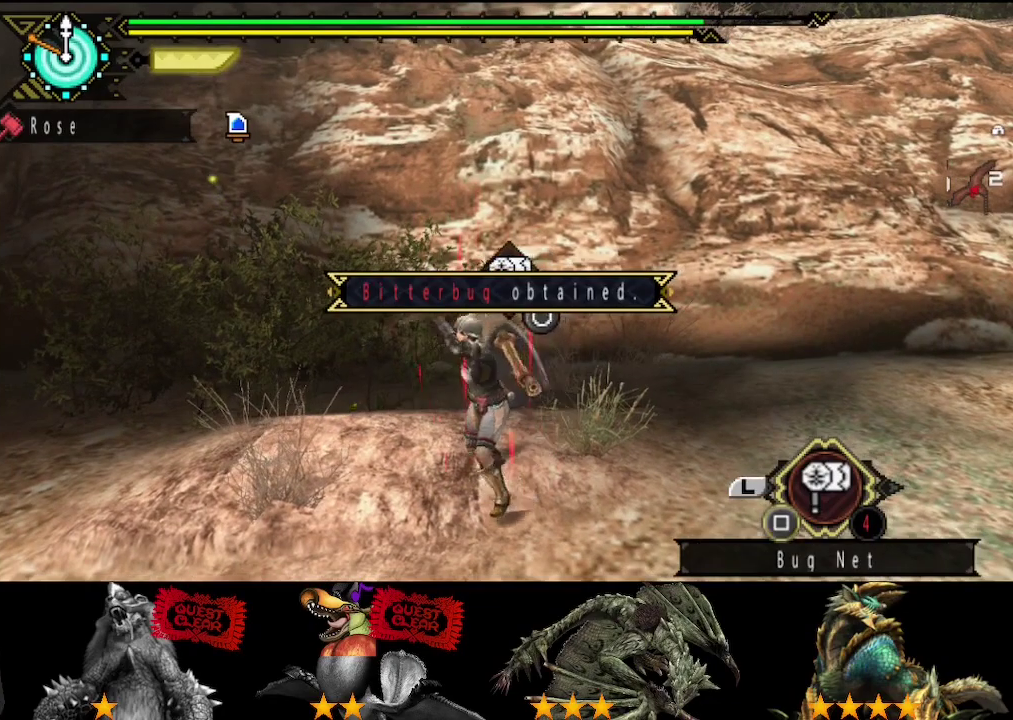
{"buttons": ["SQUARE"], "left_stick": "center", "right_stick": "center", "events": [[50, "SQUARE", "down"], [117, "SQUARE", "up"], [150, "left_stick", "center"], [217, "SQUARE", "down"], [350, "DPAD_RIGHT", "down"], [350, "SQUARE", "up"], [450, "DPAD_RIGHT", "up"], [450, "SQUARE", "down"]]}
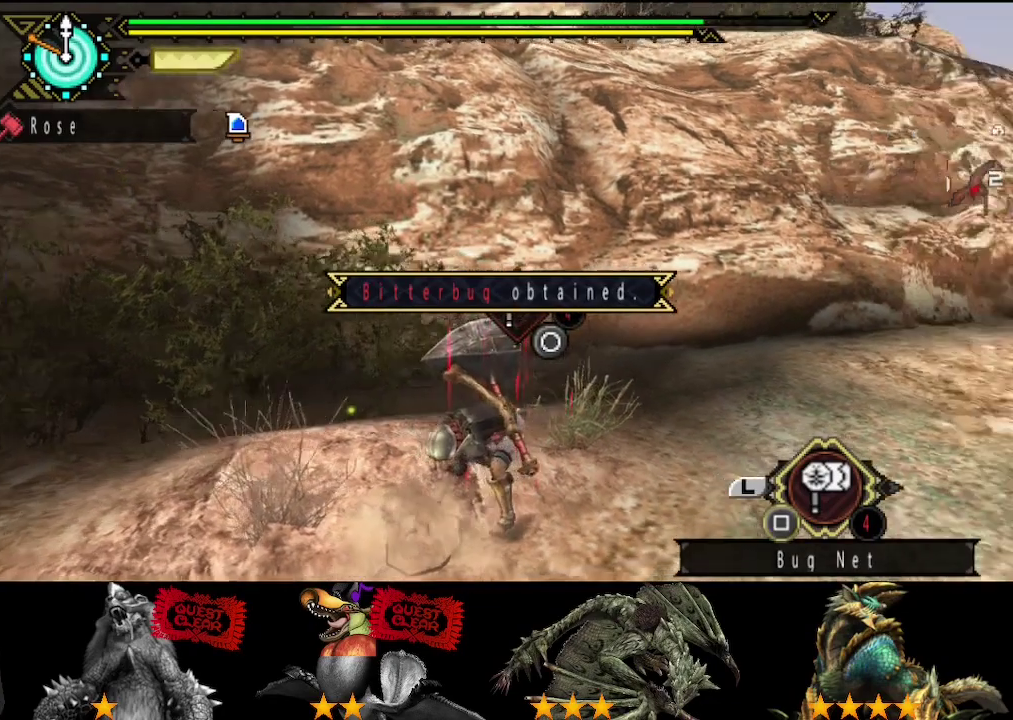
{"buttons": ["SQUARE"], "left_stick": "center", "right_stick": "center", "events": [[50, "SQUARE", "up"], [150, "SQUARE", "down"], [217, "SQUARE", "up"], [317, "SQUARE", "down"], [417, "SQUARE", "up"], [500, "SQUARE", "down"]]}
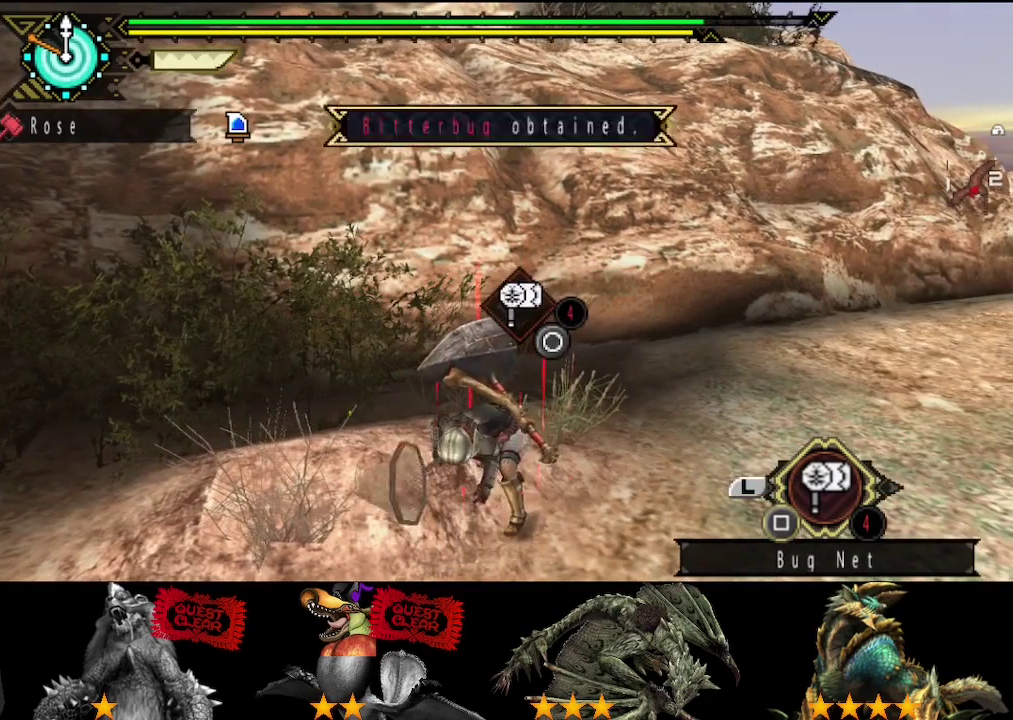
{"buttons": [], "left_stick": "up-left", "right_stick": "center", "events": [[100, "SQUARE", "up"], [167, "SQUARE", "down"], [233, "left_stick", "up-left"], [267, "SQUARE", "up"], [367, "SQUARE", "down"], [433, "SQUARE", "up"]]}